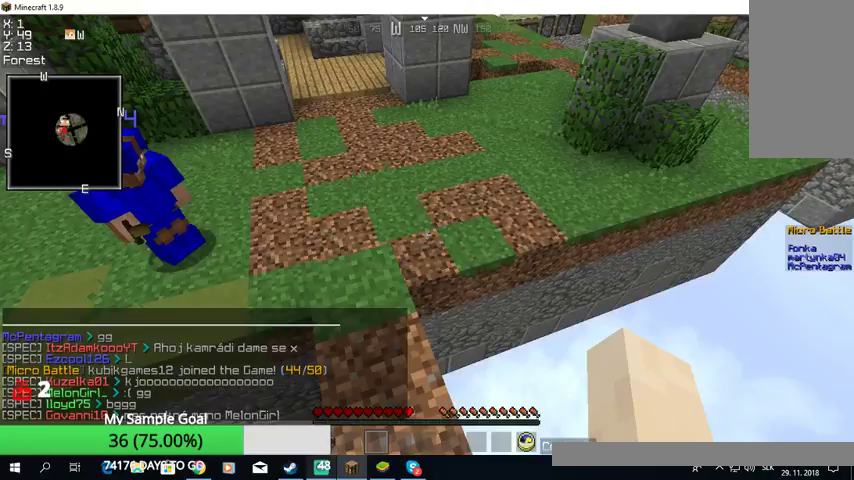
Gameplay with keyboard and mouse; each line is a JSON object with the keys and mouse buttons held at the frame after it. "events" lists presses ("down") and releases ("up") of "a", "d", "s", "w", "mouse_left" and "mouse_right" between this image and that frame as [ms after this image, input, new state], when the widget could be followed in between. "mouse_left", "mouse_right" = the "left", "right" buttons of the "mouse" list. No other keys are recorded. Fast repeated clicks can show as one long hold. Mouse movement is not recorded.
{"keys": ["w"], "mouse": [], "events": [[367, "w", "down"]]}
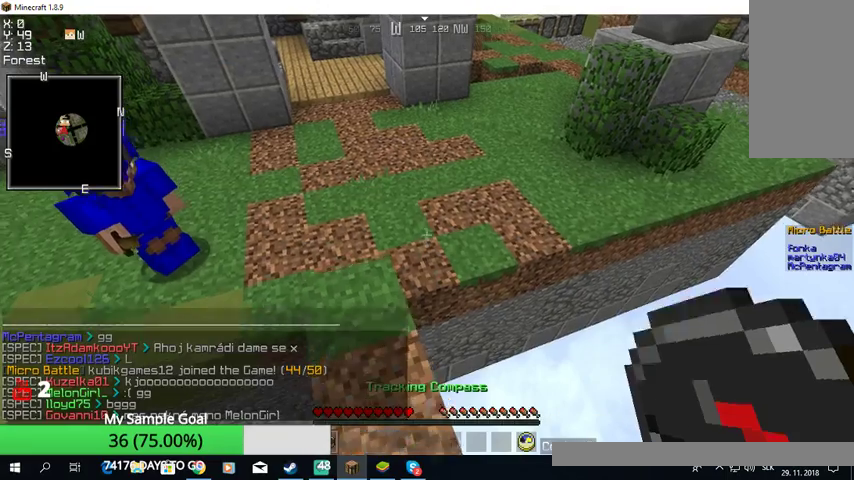
{"keys": [], "mouse": [], "events": [[67, "w", "up"]]}
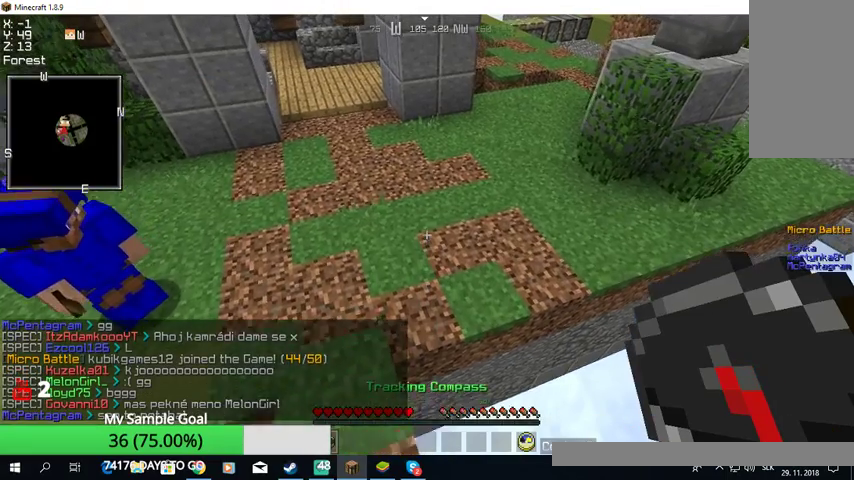
{"keys": [], "mouse": [], "events": []}
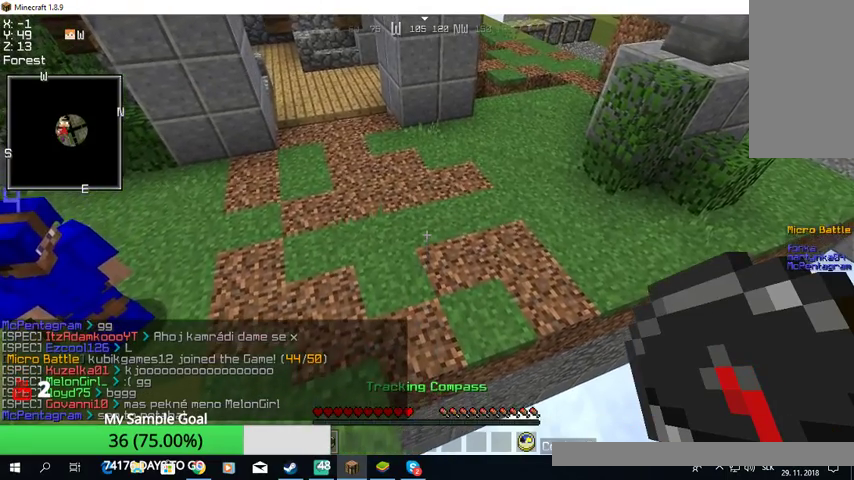
{"keys": [], "mouse": [], "events": []}
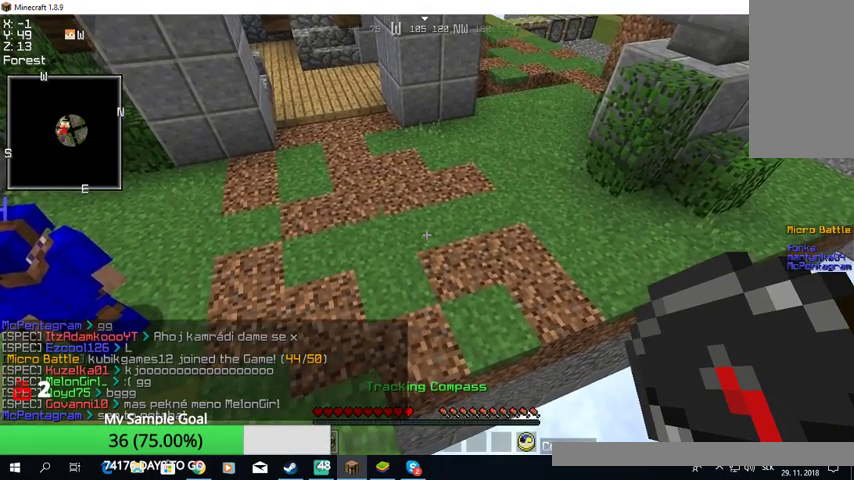
{"keys": [], "mouse": [], "events": []}
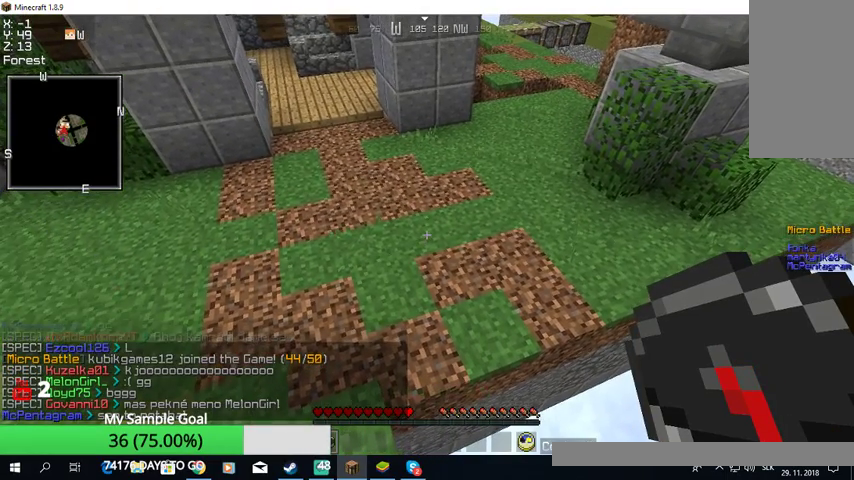
{"keys": [], "mouse": [], "events": []}
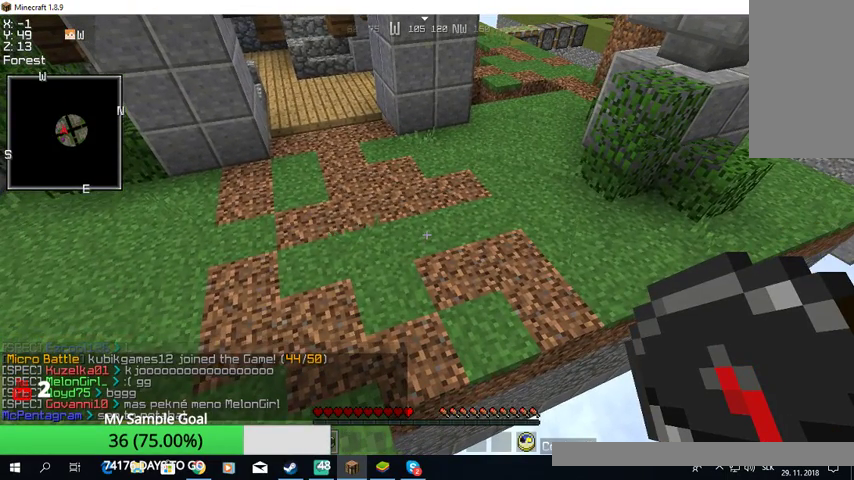
{"keys": [], "mouse": [], "events": []}
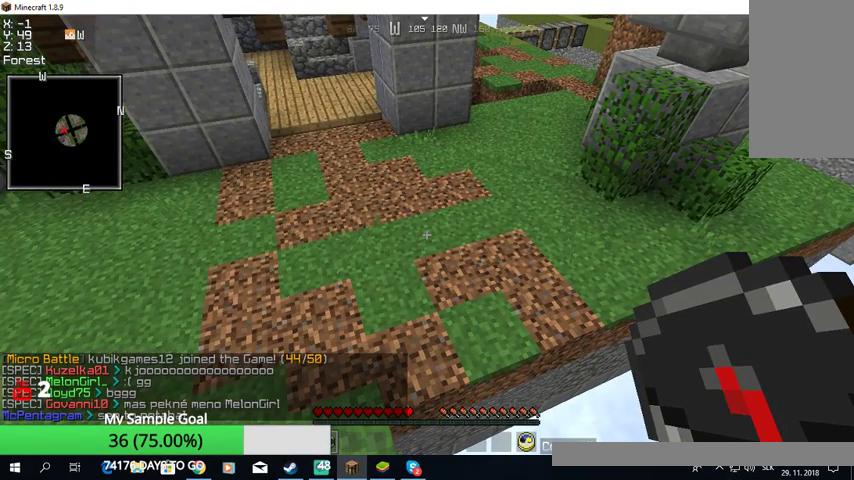
{"keys": [], "mouse": [], "events": []}
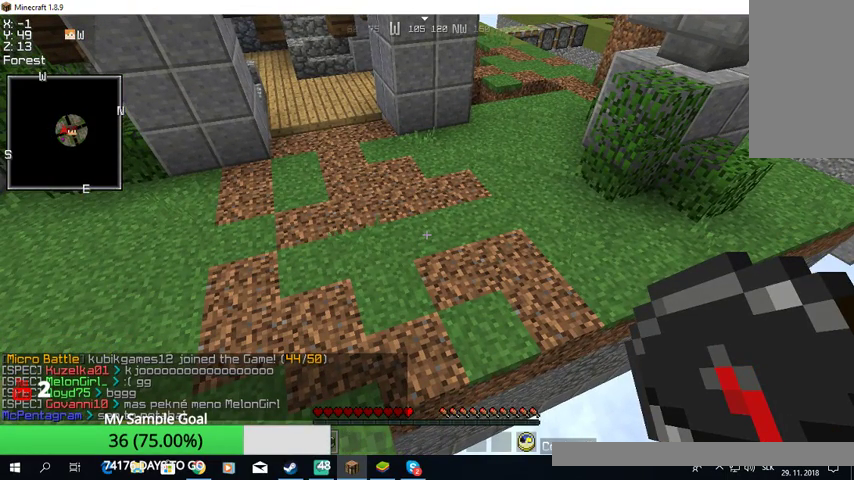
{"keys": [], "mouse": [], "events": []}
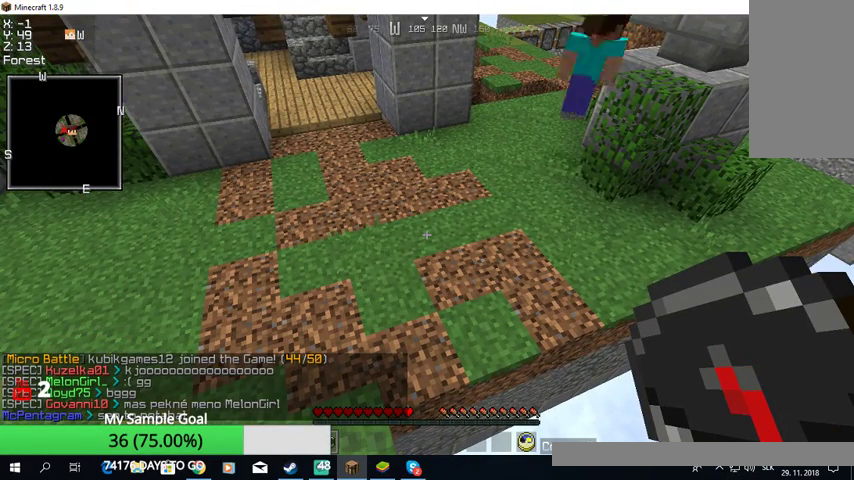
{"keys": [], "mouse": [], "events": [[300, "d", "down"], [433, "d", "up"]]}